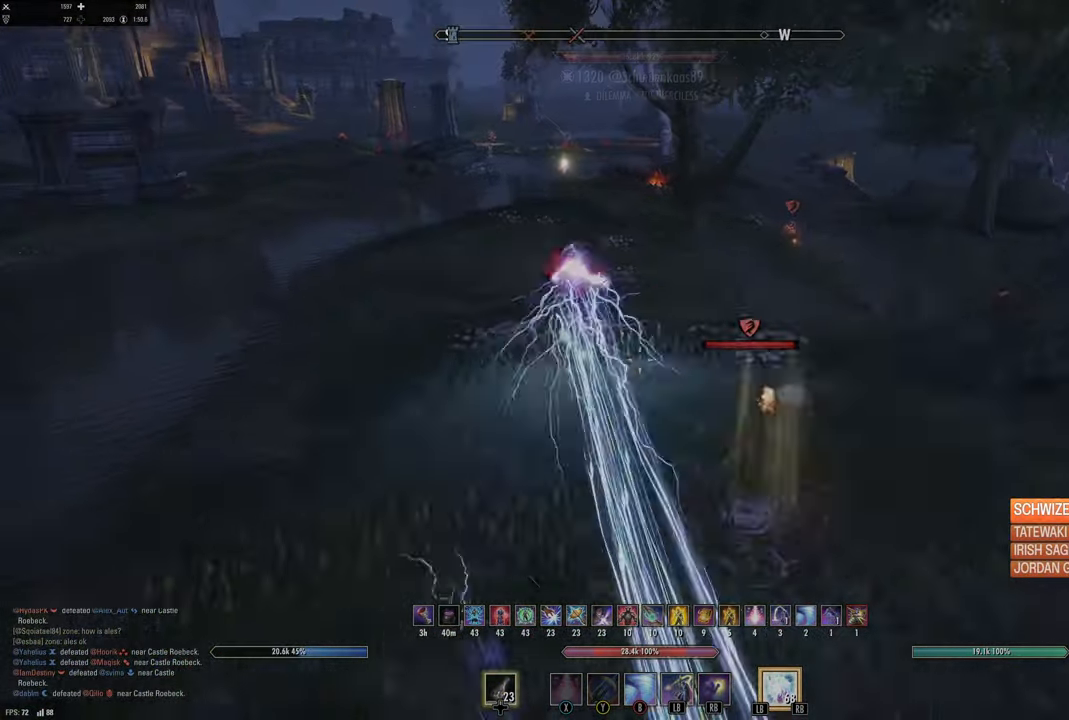
Gameplay with a controller (Xbox layout); each line is a JSON object with the inputs held at the frame after it. "events" lists button and stick changes between this image and that frame as [ms after this image, input, new state], when the widget could be followed in between.
{"buttons": [], "left_stick": "right", "right_stick": "up-right", "events": [[33, "left_stick", "center"], [50, "right_stick", "right"], [116, "left_stick", "down"], [300, "left_stick", "right"], [316, "right_stick", "up-right"]]}
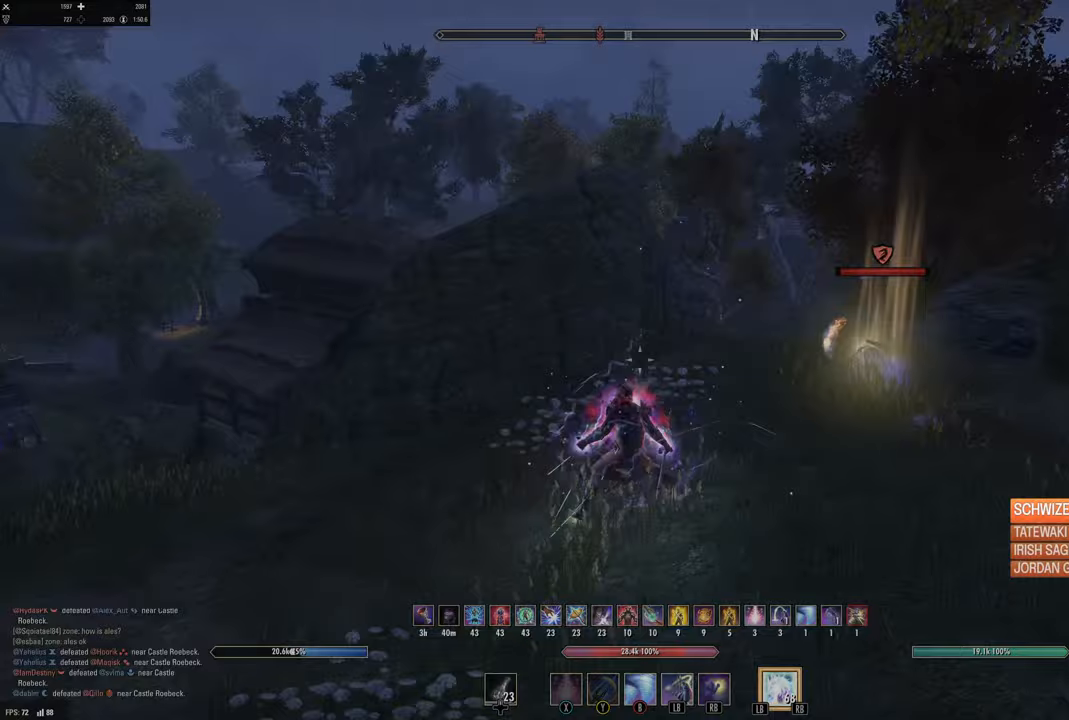
{"buttons": ["L2"], "left_stick": "up", "right_stick": "center", "events": [[33, "right_stick", "center"], [133, "right_stick", "right"], [150, "left_stick", "up-right"], [283, "R2", "down"], [350, "right_stick", "center"], [383, "R2", "up"], [383, "left_stick", "up"], [400, "X", "down"], [483, "L2", "down"], [483, "X", "up"]]}
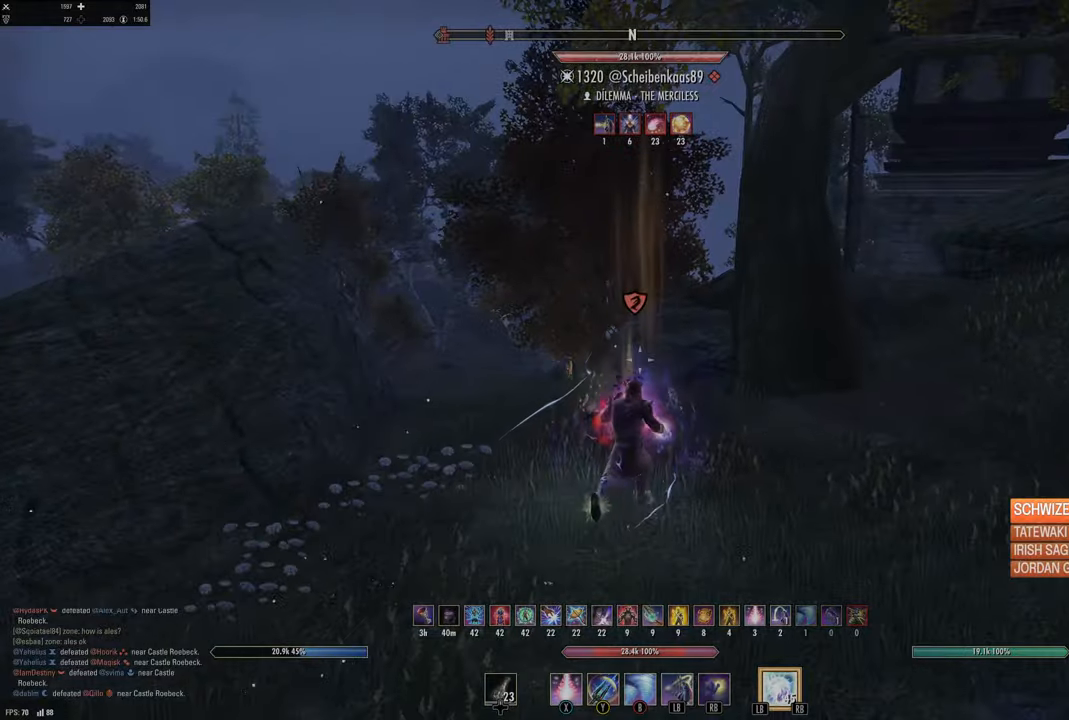
{"buttons": [], "left_stick": "down", "right_stick": "center", "events": [[67, "A", "down"], [133, "A", "up"], [133, "L2", "up"], [250, "right_stick", "down-right"], [283, "L3", "down"], [317, "left_stick", "left"], [333, "L3", "up"], [417, "left_stick", "down"], [417, "right_stick", "center"]]}
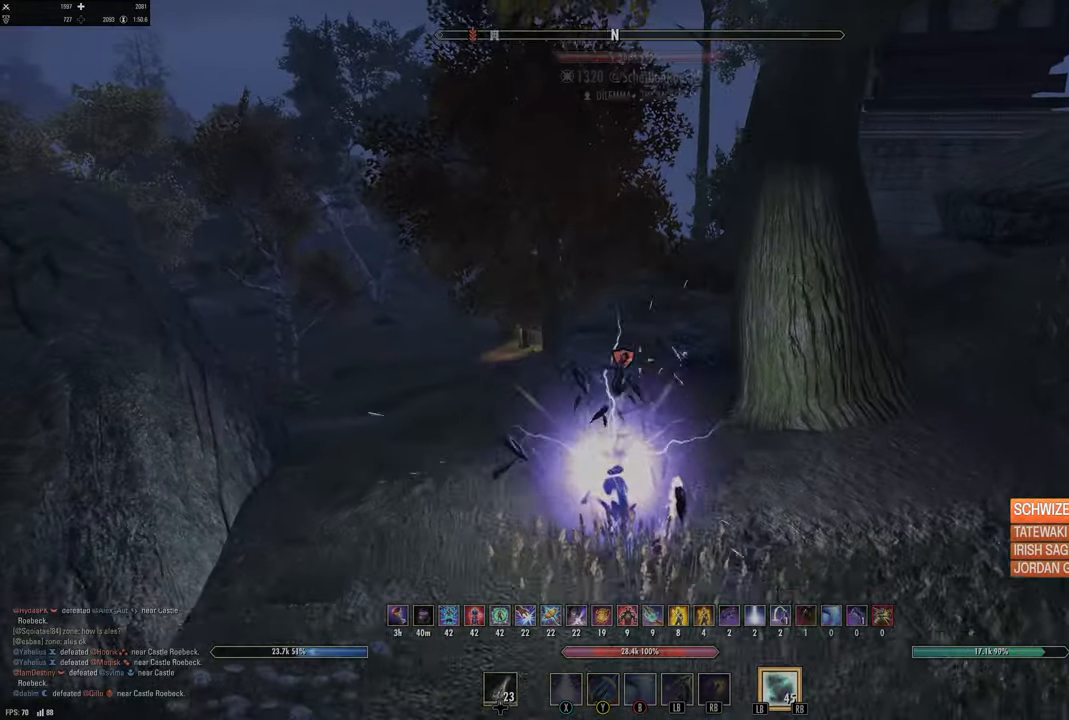
{"buttons": [], "left_stick": "down-right", "right_stick": "right"}
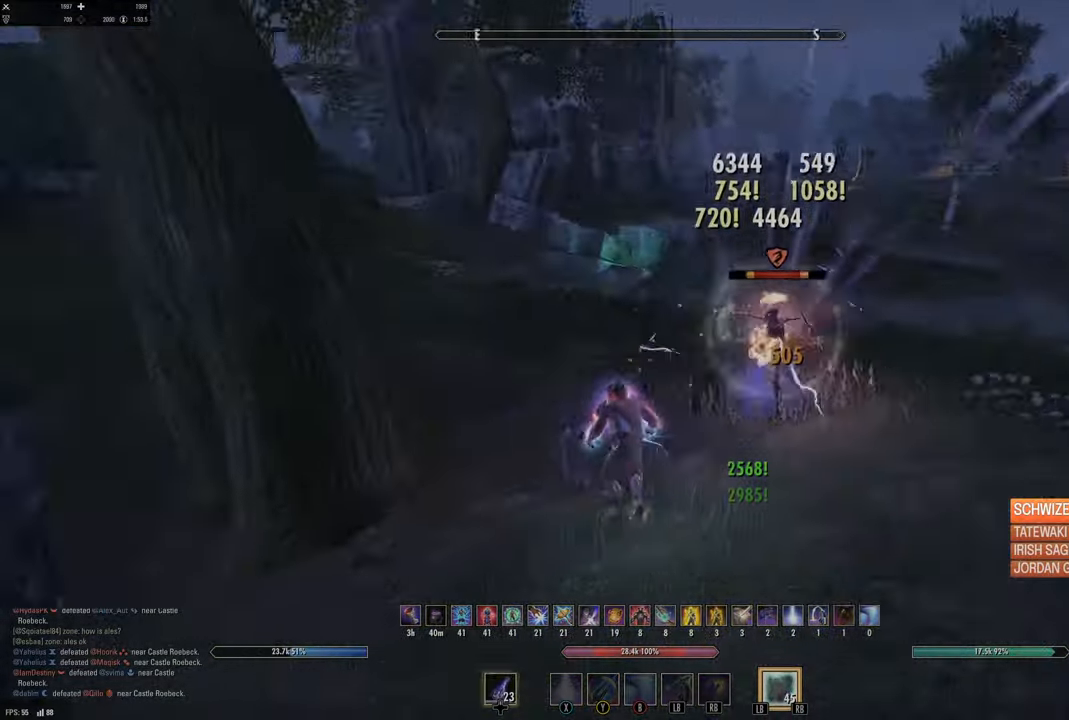
{"buttons": ["L2"], "left_stick": "up", "right_stick": "right", "events": [[17, "left_stick", "right"], [67, "R2", "down"], [117, "right_stick", "center"], [167, "R2", "up"], [183, "Y", "down"], [183, "left_stick", "up"], [250, "Y", "up"], [400, "L2", "down"], [433, "right_stick", "right"]]}
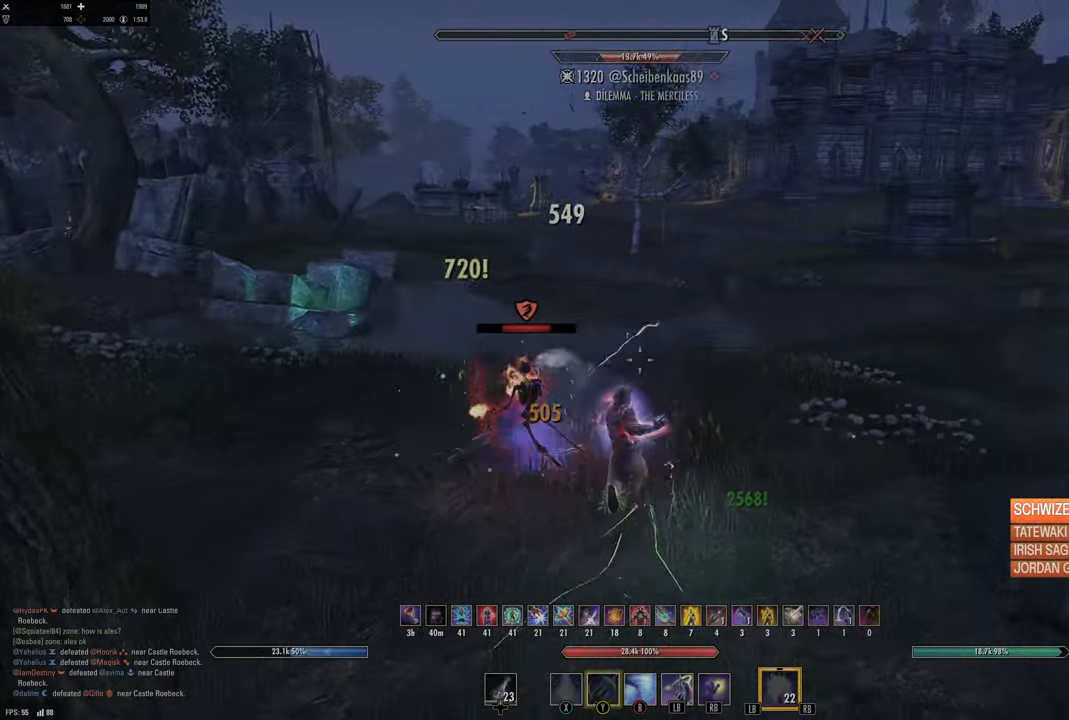
{"buttons": ["R2"], "left_stick": "left", "right_stick": "left", "events": [[17, "left_stick", "left"], [50, "L2", "up"], [67, "right_stick", "left"], [200, "left_stick", "up"], [300, "R2", "down"], [400, "right_stick", "center"], [483, "left_stick", "left"], [483, "right_stick", "left"]]}
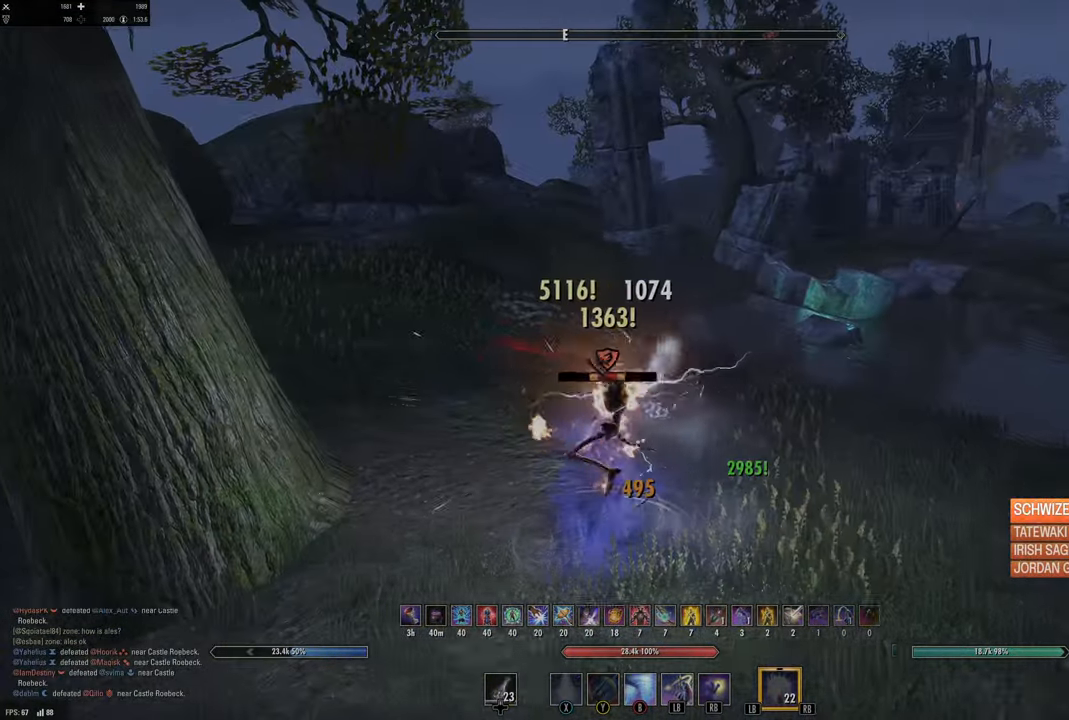
{"buttons": ["L2", "R2"], "left_stick": "down", "right_stick": "center", "events": [[133, "left_stick", "down"], [267, "L2", "down"], [333, "R2", "up"], [400, "R2", "down"], [467, "right_stick", "center"]]}
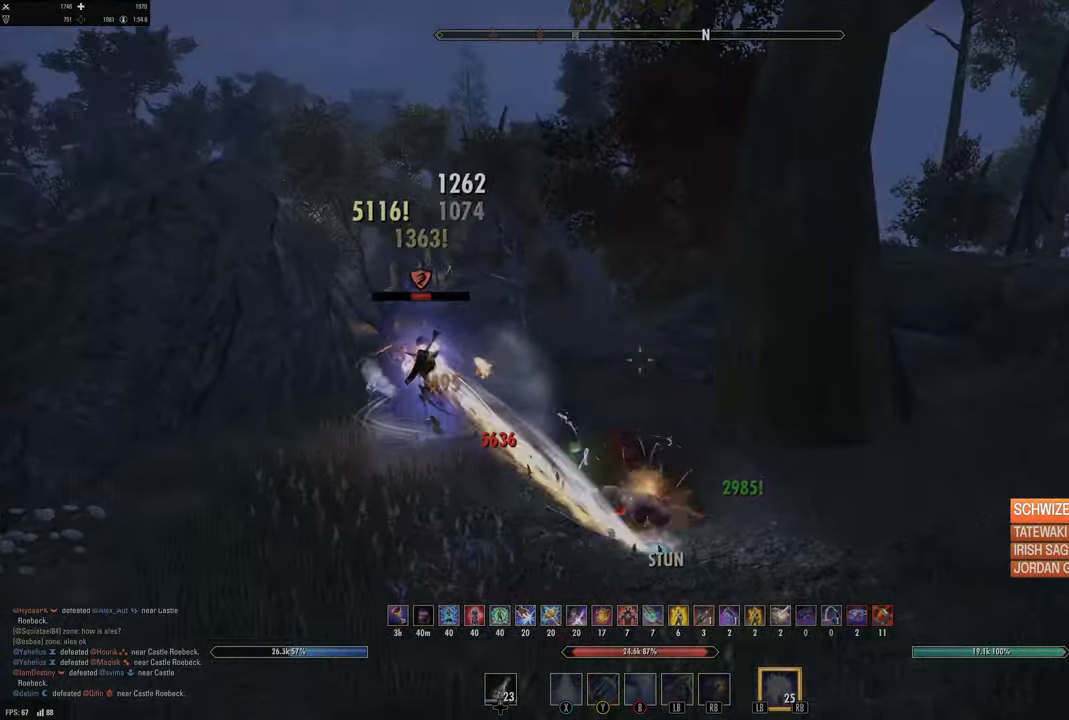
{"buttons": ["L2"], "left_stick": "down", "right_stick": "center", "events": [[117, "left_stick", "center"], [217, "left_stick", "down"], [217, "right_stick", "left"], [433, "right_stick", "center"], [450, "R2", "up"]]}
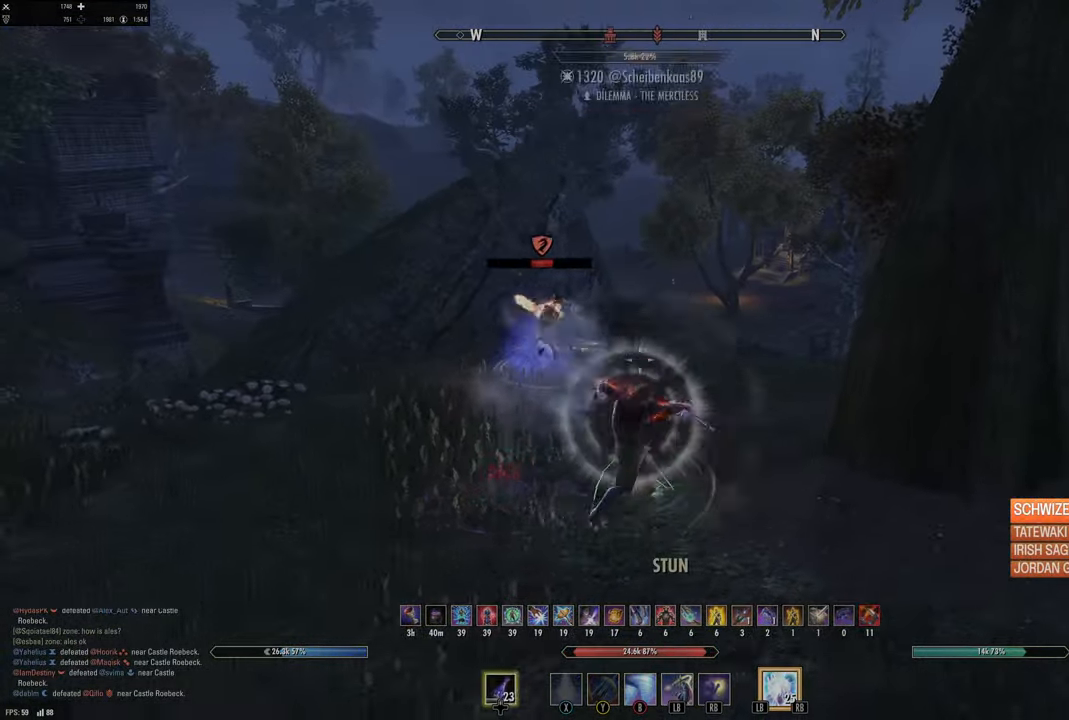
{"buttons": [], "left_stick": "up-right", "right_stick": "center", "events": [[33, "L2", "up"], [250, "left_stick", "up"], [350, "left_stick", "up-right"], [367, "right_stick", "right"], [500, "right_stick", "center"]]}
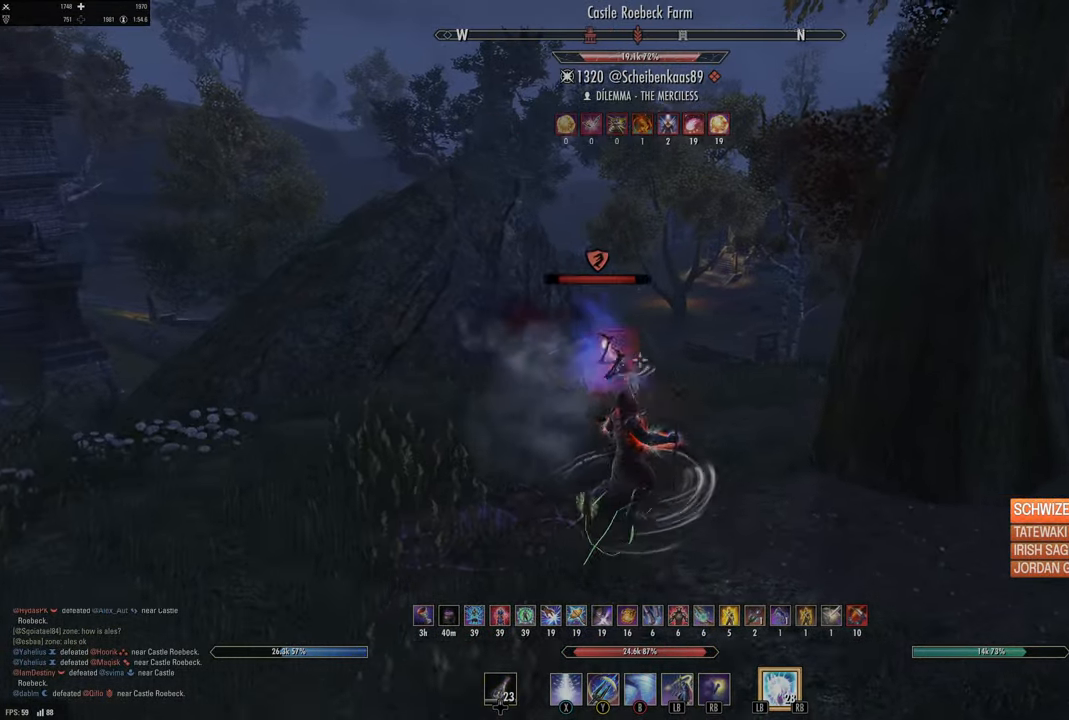
{"buttons": ["L3"], "left_stick": "up", "right_stick": "center", "events": [[67, "left_stick", "up"], [83, "B", "down"], [183, "B", "up"], [317, "right_stick", "down-right"], [383, "L3", "down"], [483, "right_stick", "center"]]}
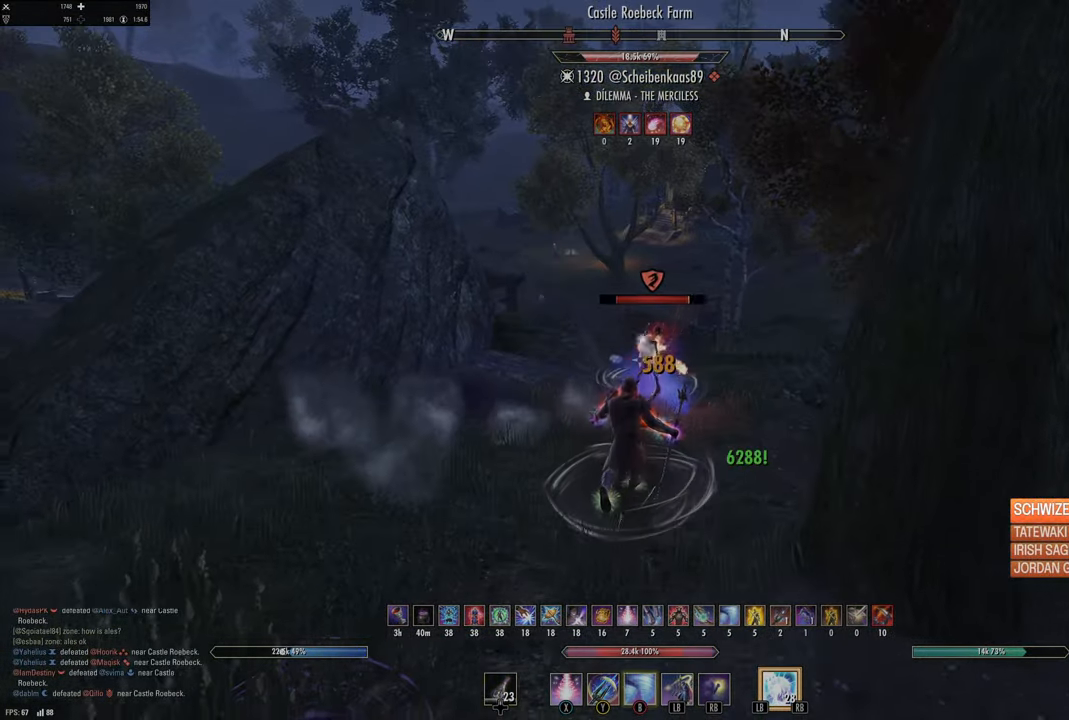
{"buttons": [], "left_stick": "up", "right_stick": "down", "events": [[17, "L3", "up"], [167, "right_stick", "down-right"], [250, "left_stick", "up-right"], [367, "left_stick", "left"], [467, "right_stick", "down"], [500, "left_stick", "up"]]}
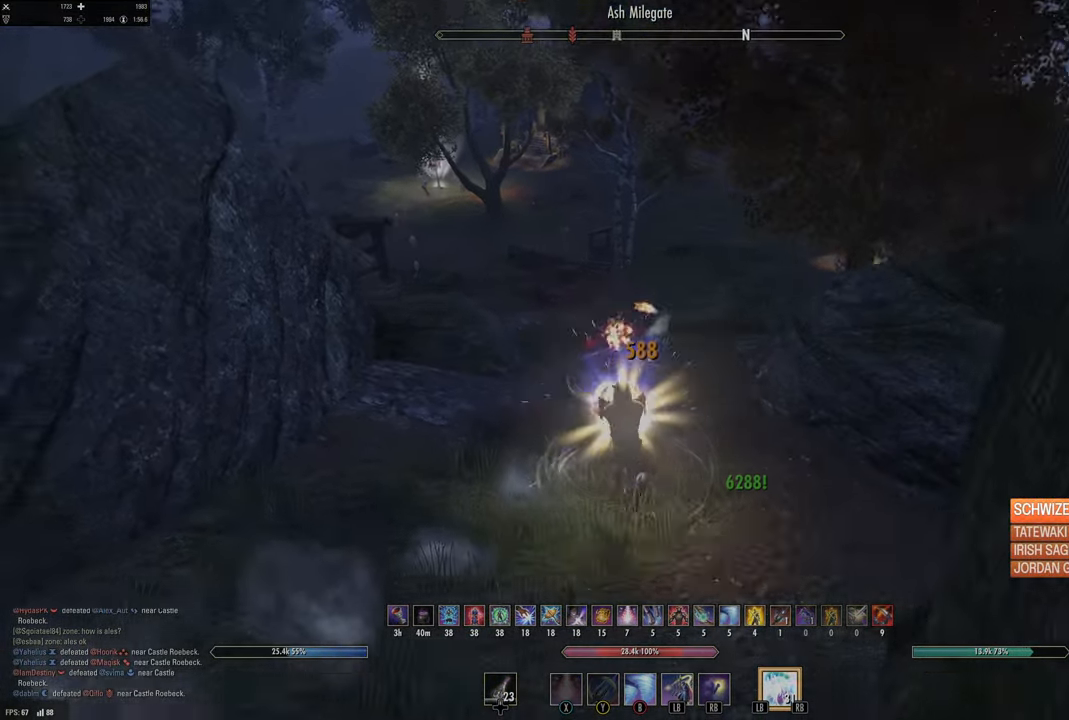
{"buttons": [], "left_stick": "up", "right_stick": "up-left", "events": [[17, "right_stick", "down-left"], [117, "R2", "down"], [150, "R2", "up"], [167, "right_stick", "center"], [300, "R1", "down"], [383, "R1", "up"], [383, "right_stick", "up-left"]]}
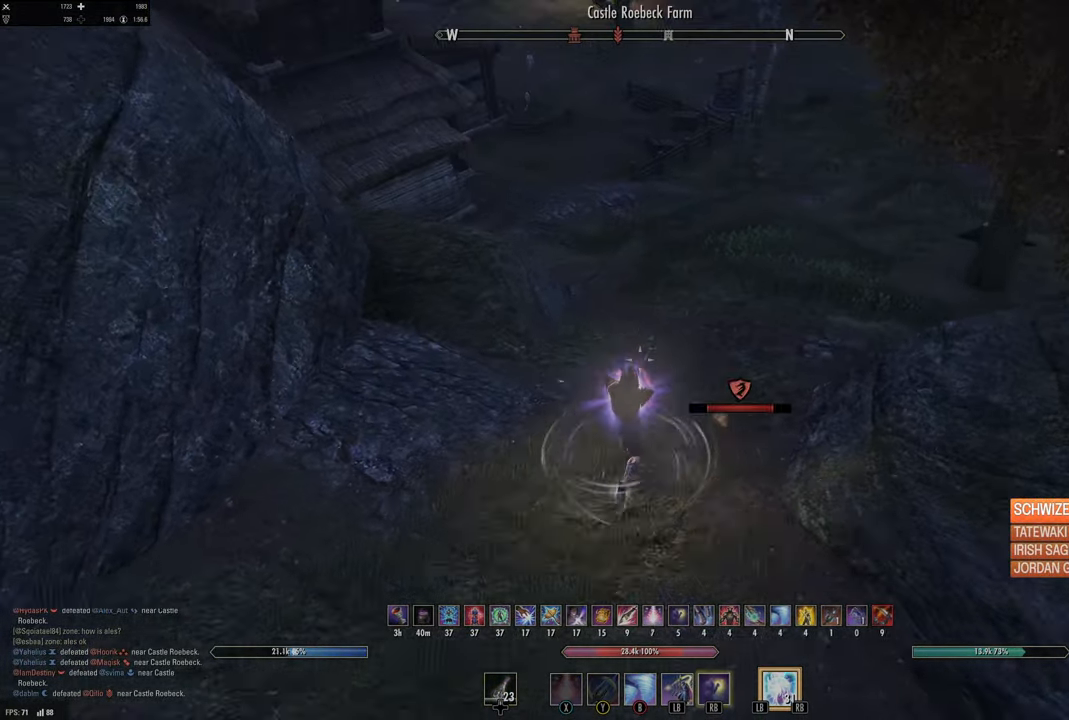
{"buttons": [], "left_stick": "down-left", "right_stick": "left", "events": [[17, "right_stick", "center"], [67, "L3", "down"], [233, "L3", "up"], [317, "right_stick", "right"], [333, "left_stick", "right"], [400, "right_stick", "left"], [433, "left_stick", "down"], [500, "left_stick", "down-left"]]}
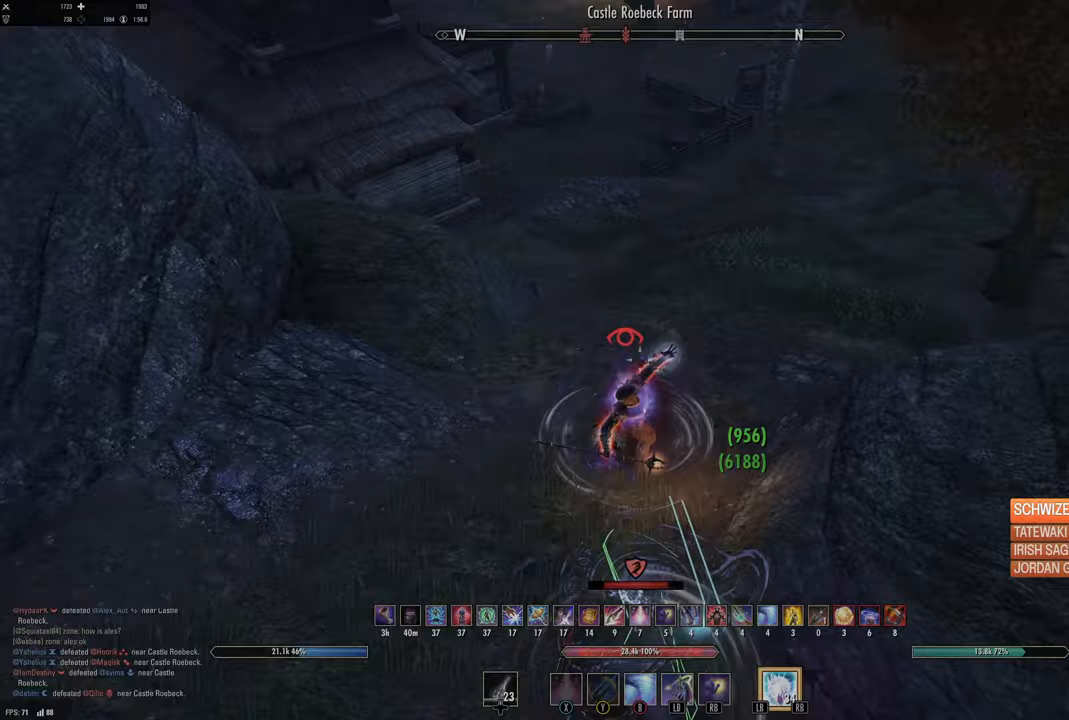
{"buttons": [], "left_stick": "down-left", "right_stick": "up-left", "events": [[150, "right_stick", "up-left"]]}
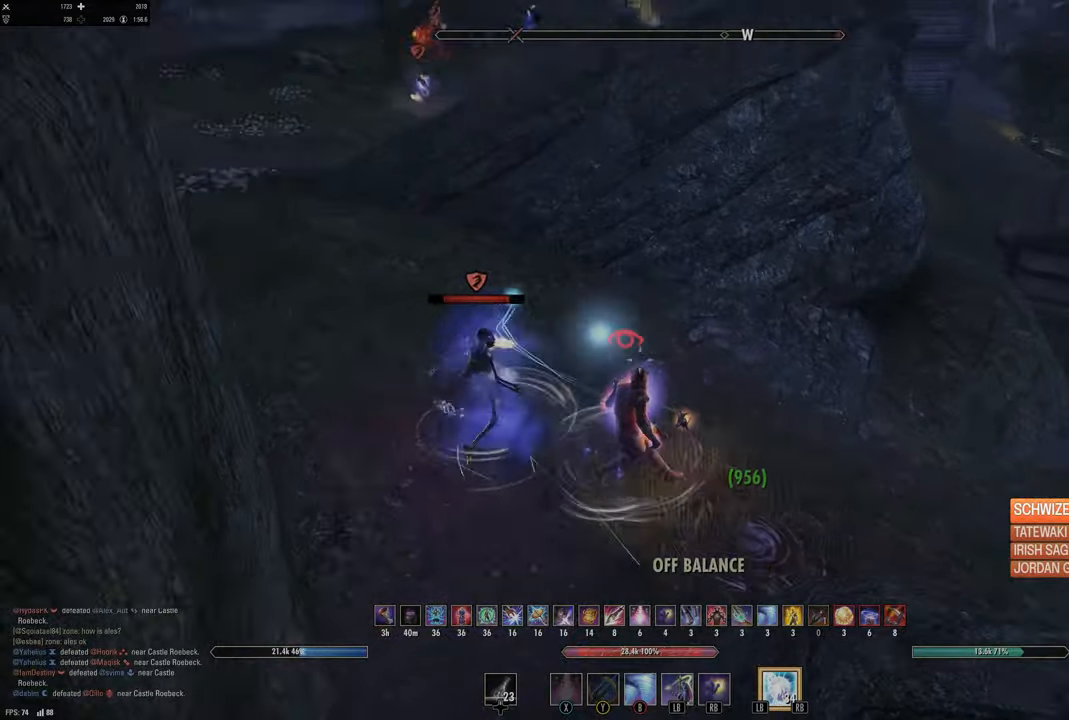
{"buttons": ["L2"], "left_stick": "right", "right_stick": "center", "events": [[50, "left_stick", "left"], [117, "R2", "down"], [200, "R2", "up"], [200, "left_stick", "down-right"], [217, "right_stick", "center"], [250, "X", "down"], [350, "X", "up"], [350, "left_stick", "right"], [367, "L2", "down"], [433, "A", "down"], [500, "A", "up"]]}
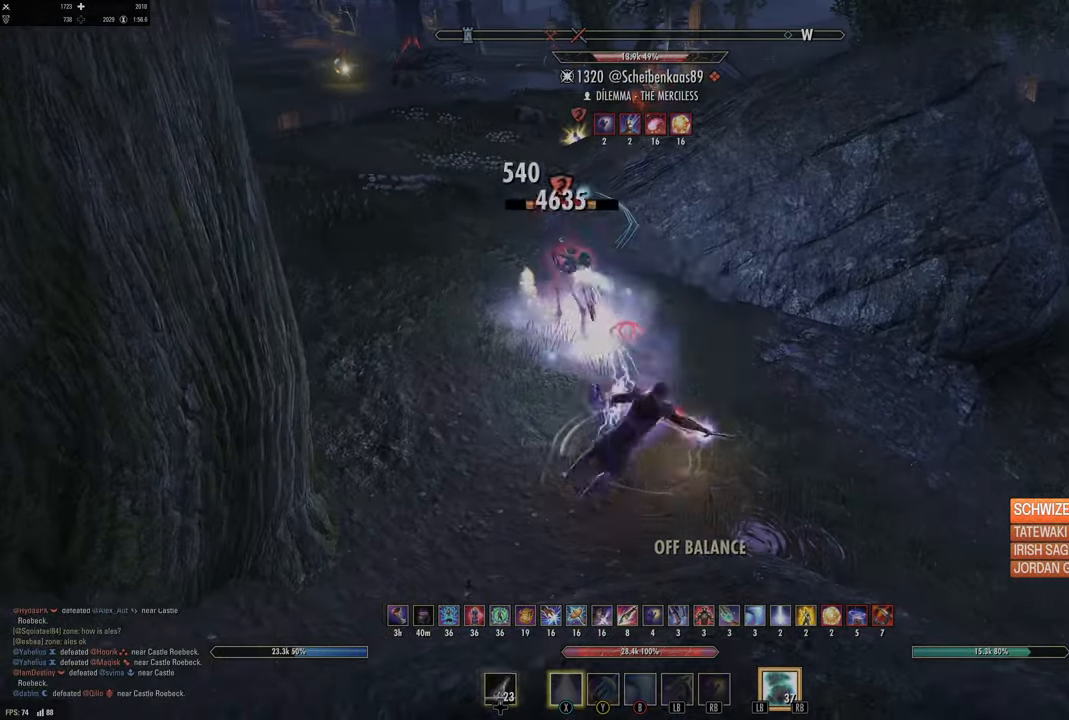
{"buttons": ["L3"], "left_stick": "up", "right_stick": "up-left", "events": [[33, "L2", "up"], [50, "left_stick", "center"], [100, "right_stick", "up-left"], [333, "left_stick", "up"], [467, "L3", "down"]]}
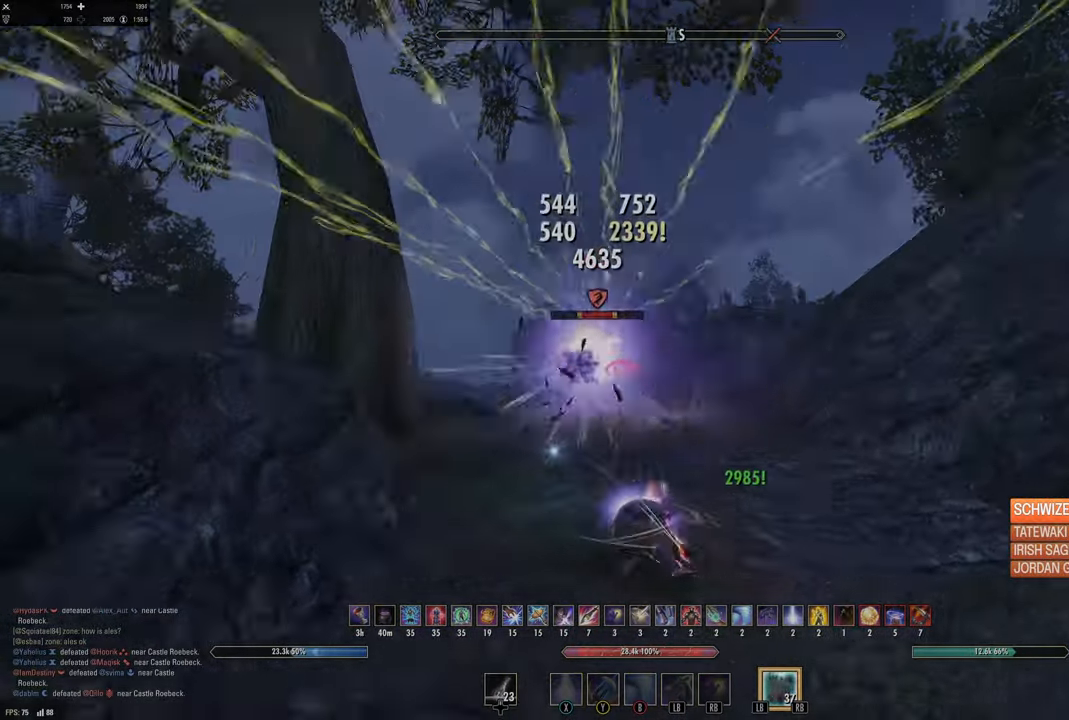
{"buttons": ["R2"], "left_stick": "up", "right_stick": "left", "events": [[17, "right_stick", "center"], [100, "left_stick", "up-left"], [150, "L3", "up"], [333, "right_stick", "down"], [350, "left_stick", "up"], [417, "R2", "down"], [433, "right_stick", "left"]]}
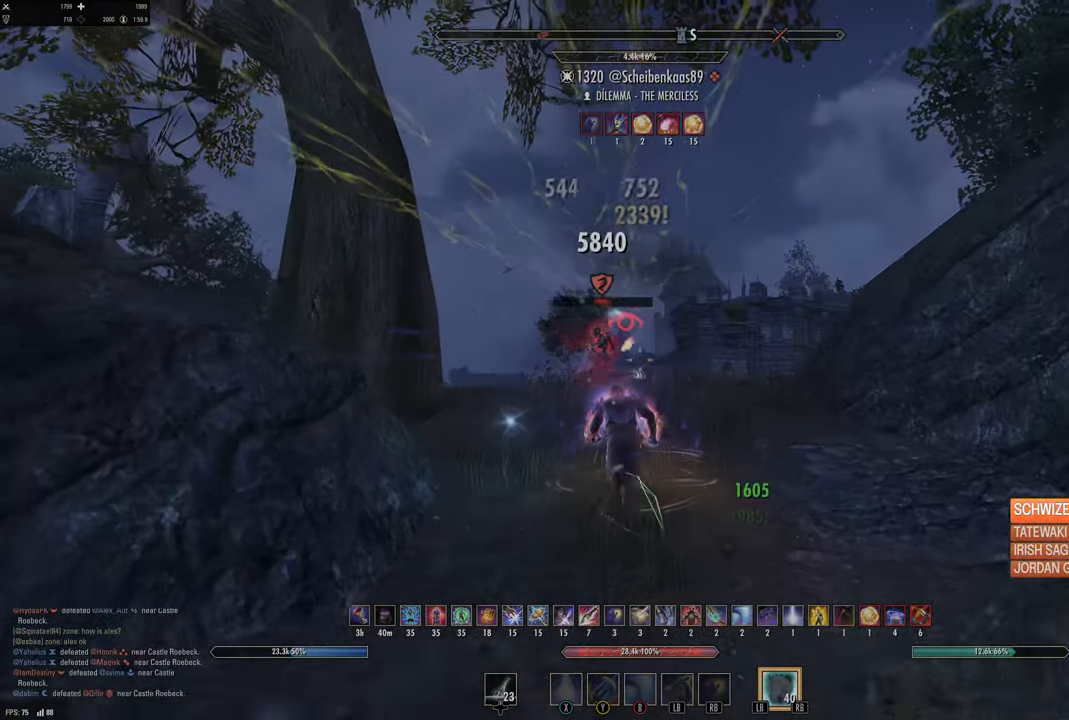
{"buttons": [], "left_stick": "up", "right_stick": "left", "events": [[17, "R2", "up"], [17, "right_stick", "center"], [67, "L1", "down"], [150, "L1", "up"], [167, "right_stick", "down-left"], [183, "left_stick", "up-left"], [233, "L1", "down"], [333, "L1", "up"], [333, "left_stick", "up"], [500, "right_stick", "left"]]}
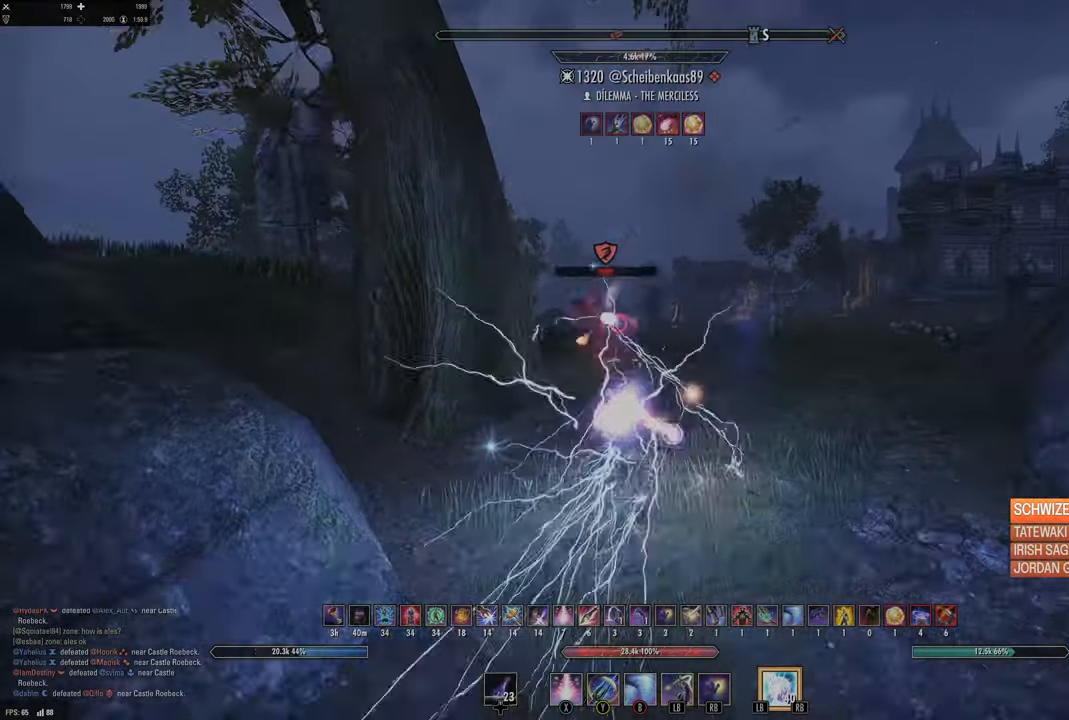
{"buttons": [], "left_stick": "up", "right_stick": "down-right", "events": [[117, "left_stick", "up-left"], [283, "left_stick", "up"], [400, "right_stick", "center"], [483, "right_stick", "down-right"]]}
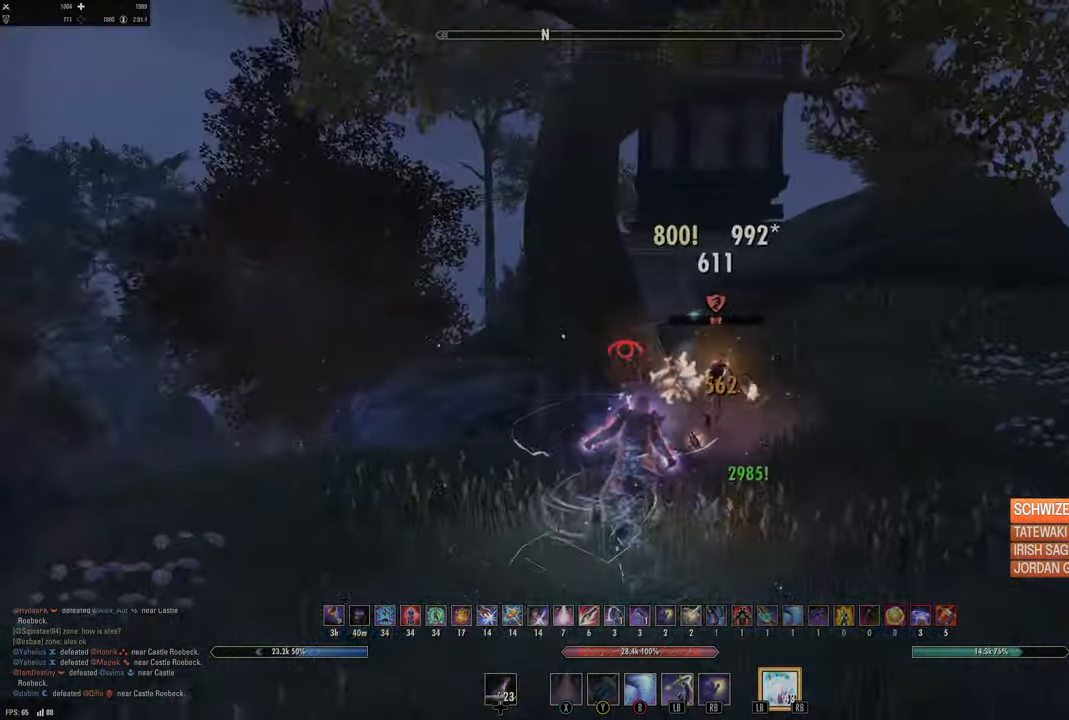
{"buttons": ["L2"], "left_stick": "up", "right_stick": "center", "events": [[33, "R2", "down"], [67, "right_stick", "right"], [167, "R2", "up"], [183, "L1", "down"], [233, "right_stick", "center"], [267, "L1", "up"], [317, "right_stick", "left"], [467, "right_stick", "center"], [500, "L2", "down"]]}
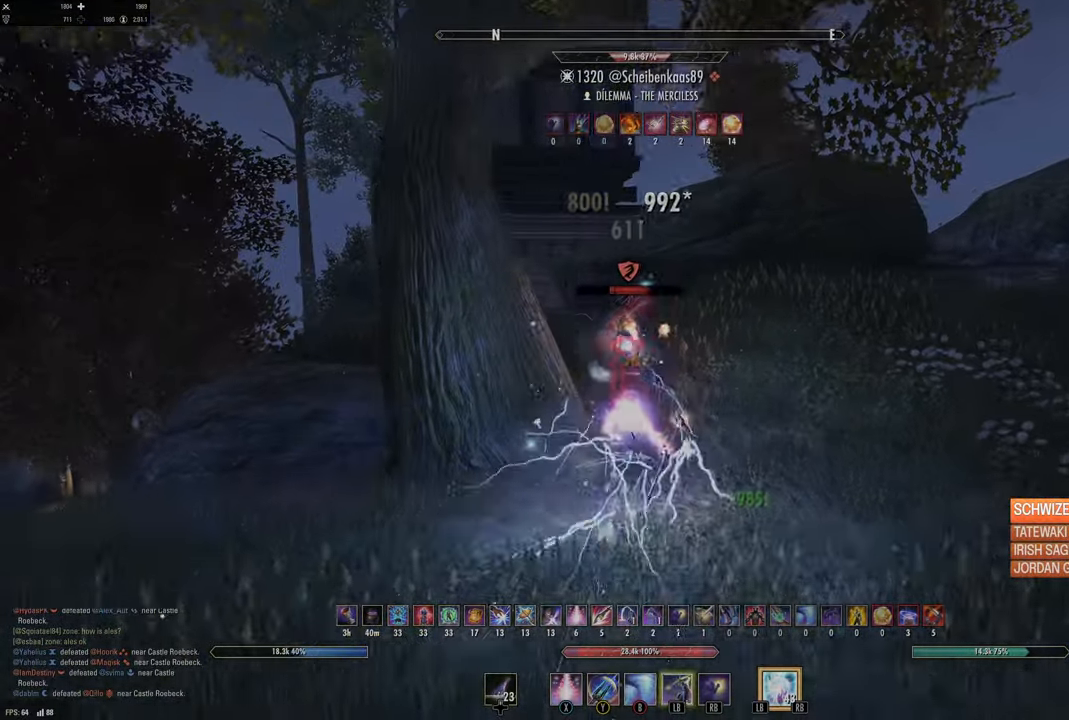
{"buttons": [], "left_stick": "down-left", "right_stick": "down-left"}
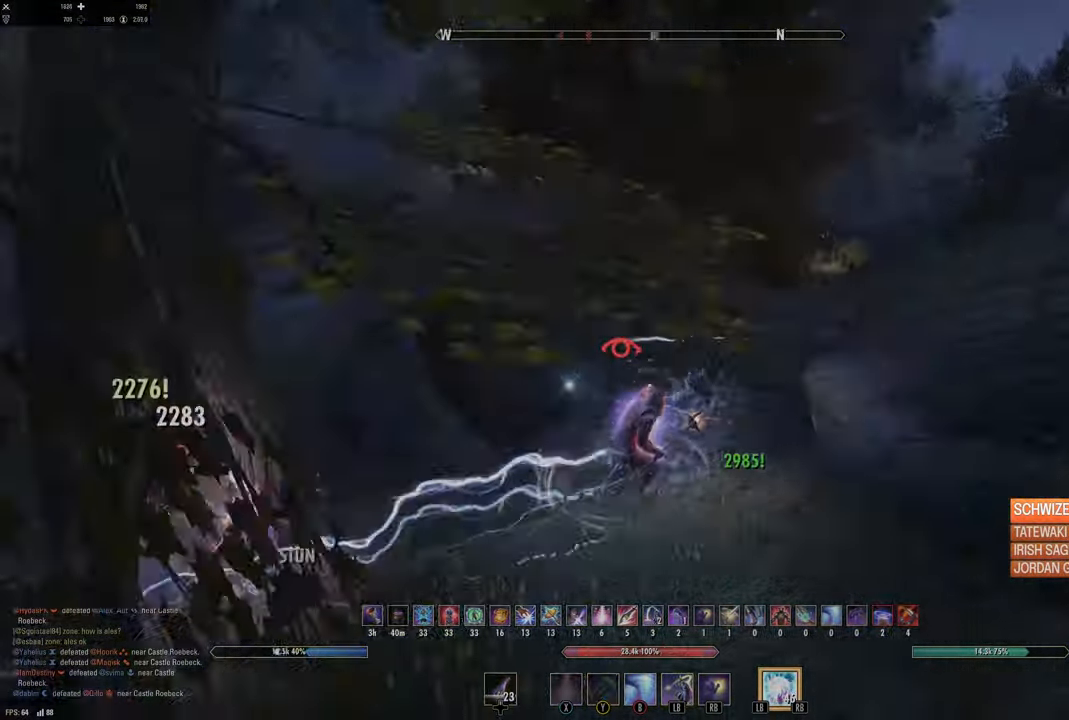
{"buttons": ["A", "L2"], "left_stick": "up-left", "right_stick": "center", "events": [[167, "R2", "down"], [167, "left_stick", "up"], [217, "right_stick", "center"], [267, "R2", "up"], [300, "X", "down"], [317, "left_stick", "up-left"], [400, "X", "up"], [433, "L2", "down"], [483, "A", "down"]]}
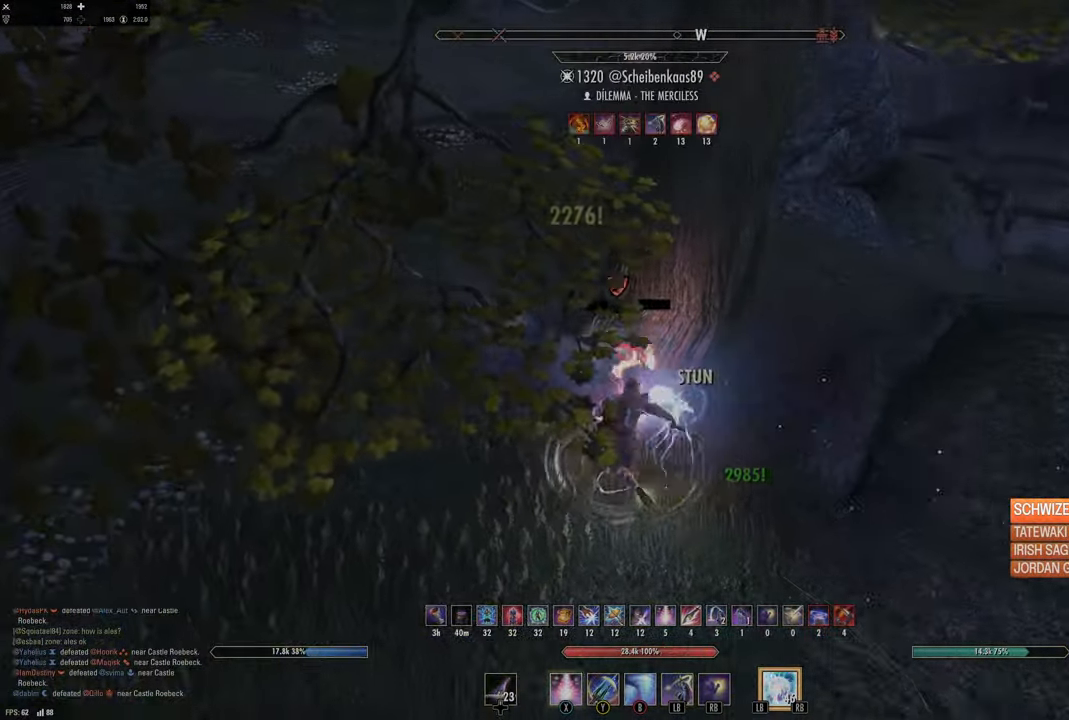
{"buttons": [], "left_stick": "center", "right_stick": "up-right", "events": [[33, "A", "up"], [83, "L2", "up"], [100, "left_stick", "center"], [133, "right_stick", "right"], [400, "right_stick", "up-right"]]}
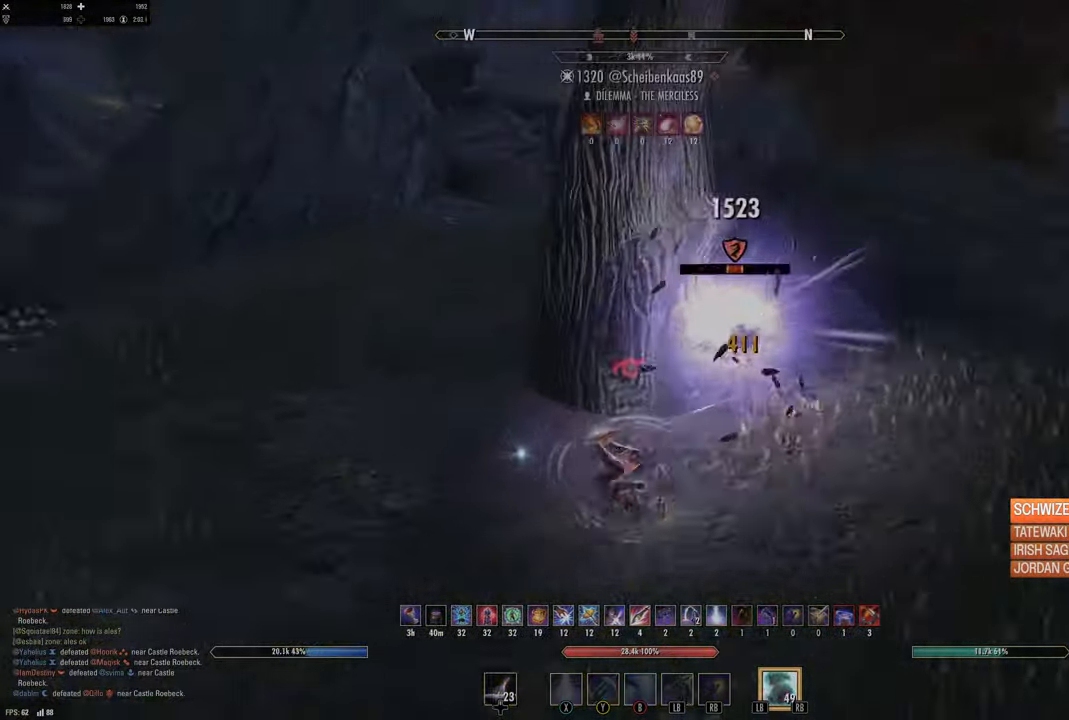
{"buttons": [], "left_stick": "up-right", "right_stick": "center", "events": [[33, "left_stick", "up-right"], [117, "right_stick", "center"], [283, "right_stick", "up-right"], [483, "right_stick", "center"]]}
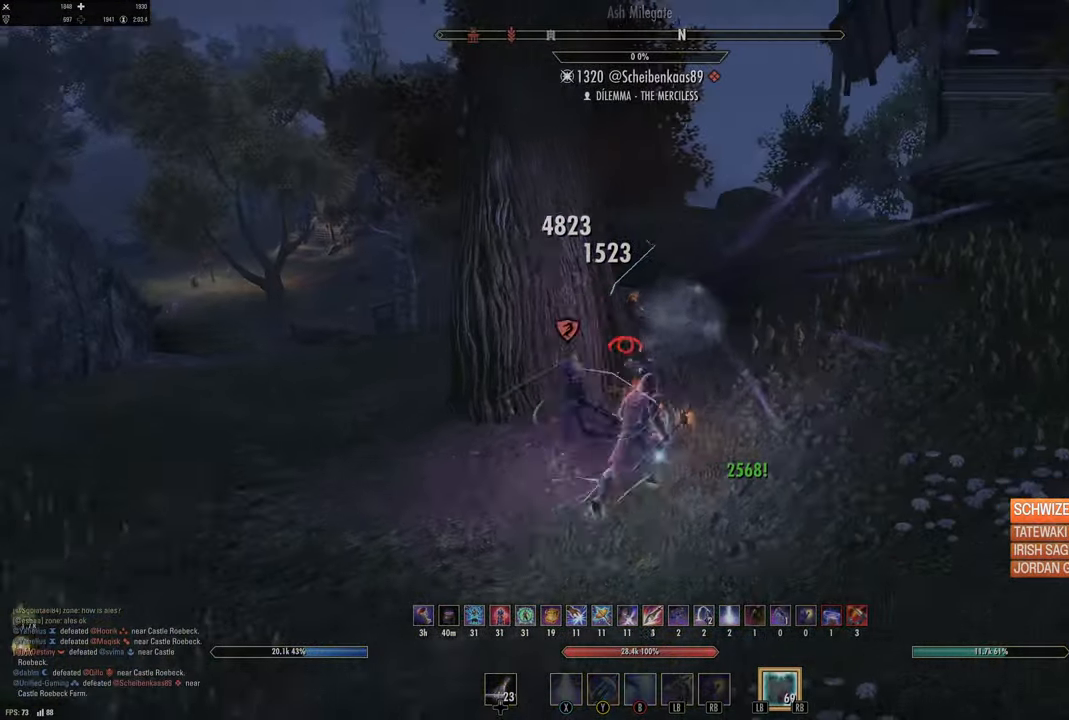
{"buttons": [], "left_stick": "left", "right_stick": "left", "events": [[17, "B", "down"], [83, "B", "up"], [100, "left_stick", "up-left"], [183, "left_stick", "left"], [217, "right_stick", "left"]]}
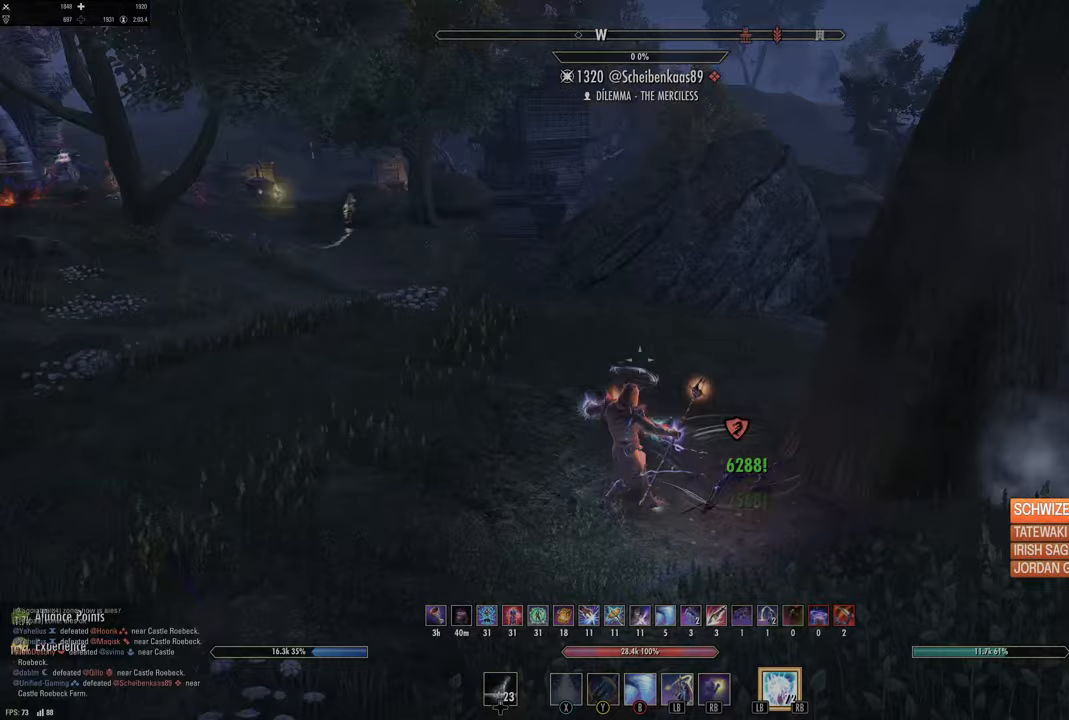
{"buttons": [], "left_stick": "up-left", "right_stick": "up-left", "events": [[67, "left_stick", "up-left"], [117, "right_stick", "center"], [483, "right_stick", "up-left"]]}
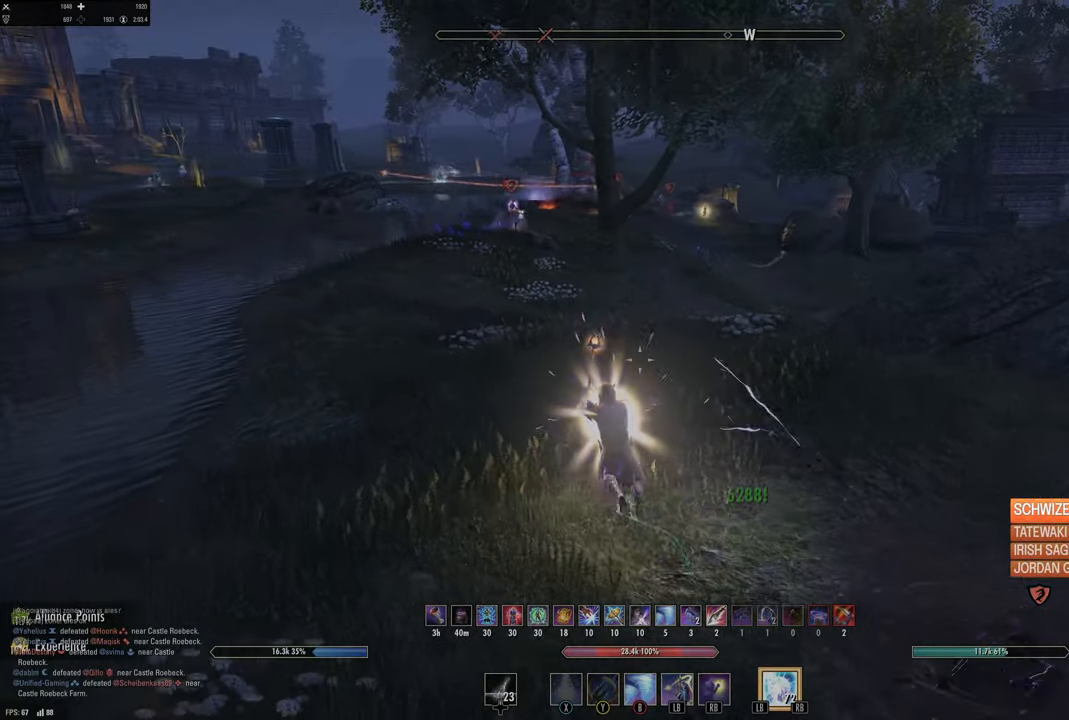
{"buttons": [], "left_stick": "up", "right_stick": "center", "events": [[150, "right_stick", "center"], [250, "right_stick", "up"], [333, "left_stick", "up"], [383, "right_stick", "center"]]}
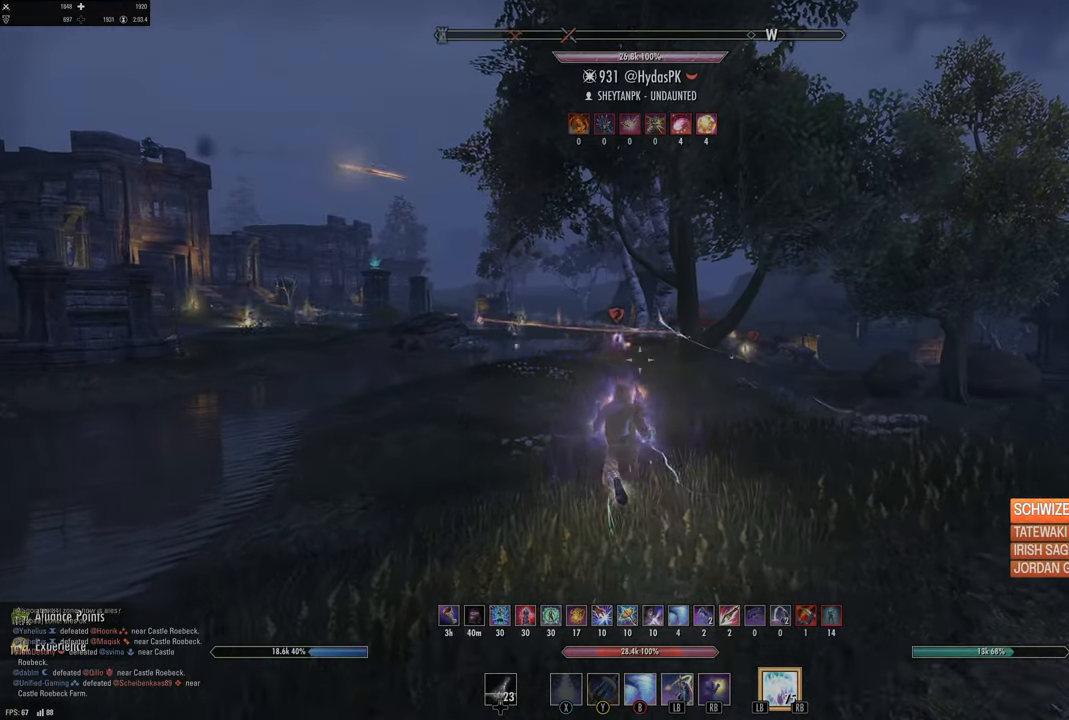
{"buttons": [], "left_stick": "up", "right_stick": "center", "events": []}
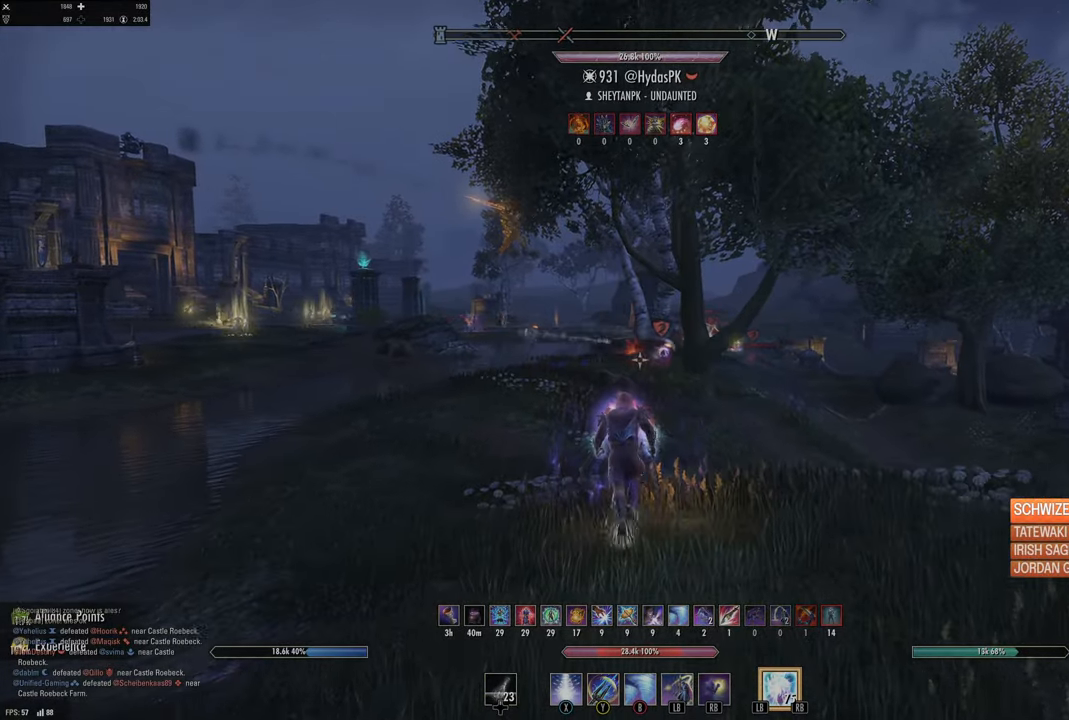
{"buttons": [], "left_stick": "up-left", "right_stick": "center", "events": [[483, "left_stick", "up-left"]]}